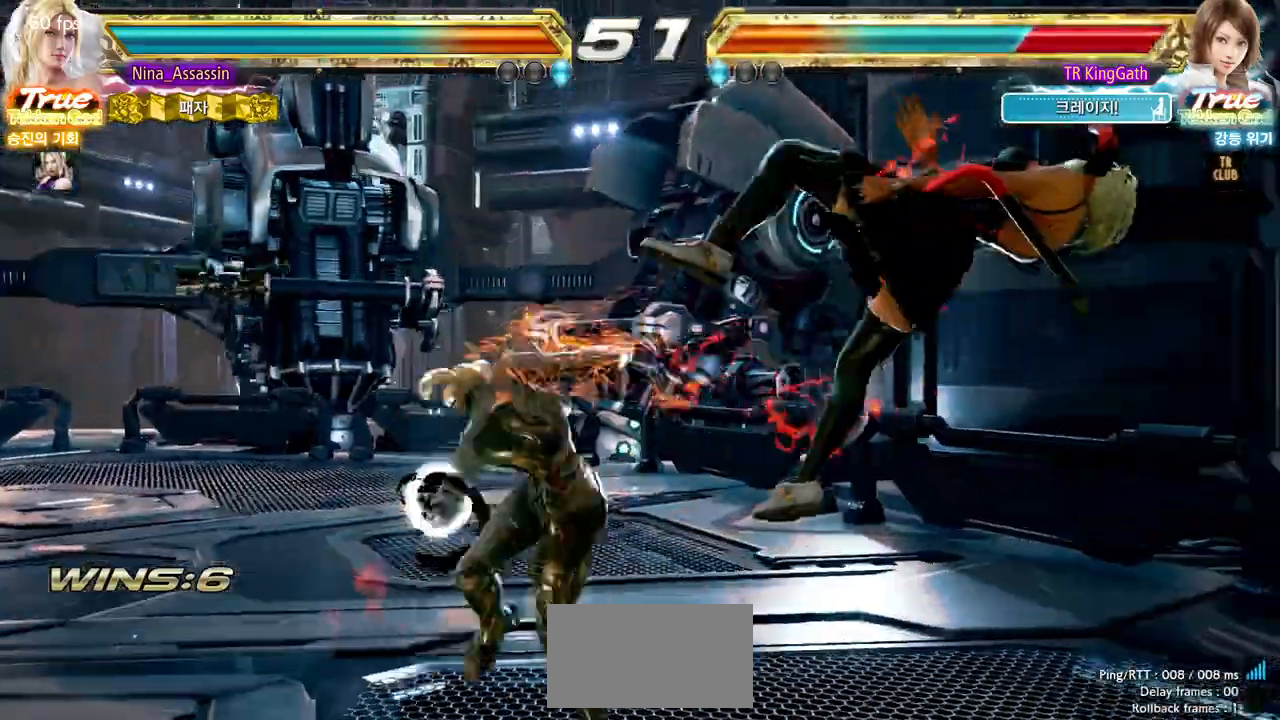
Gameplay with a controller (arcade stick); each line is a JSON object with the inputs held at the frame after it (dt_ms = milliseconds from this image to that frame). "events" lists button and stick changes between this image and that frame as [ms after this image, input, new state], when the widget could be followed in between. Not read: L3 R3.
{"dt_ms": 1000, "buttons": [], "left_stick": "center"}
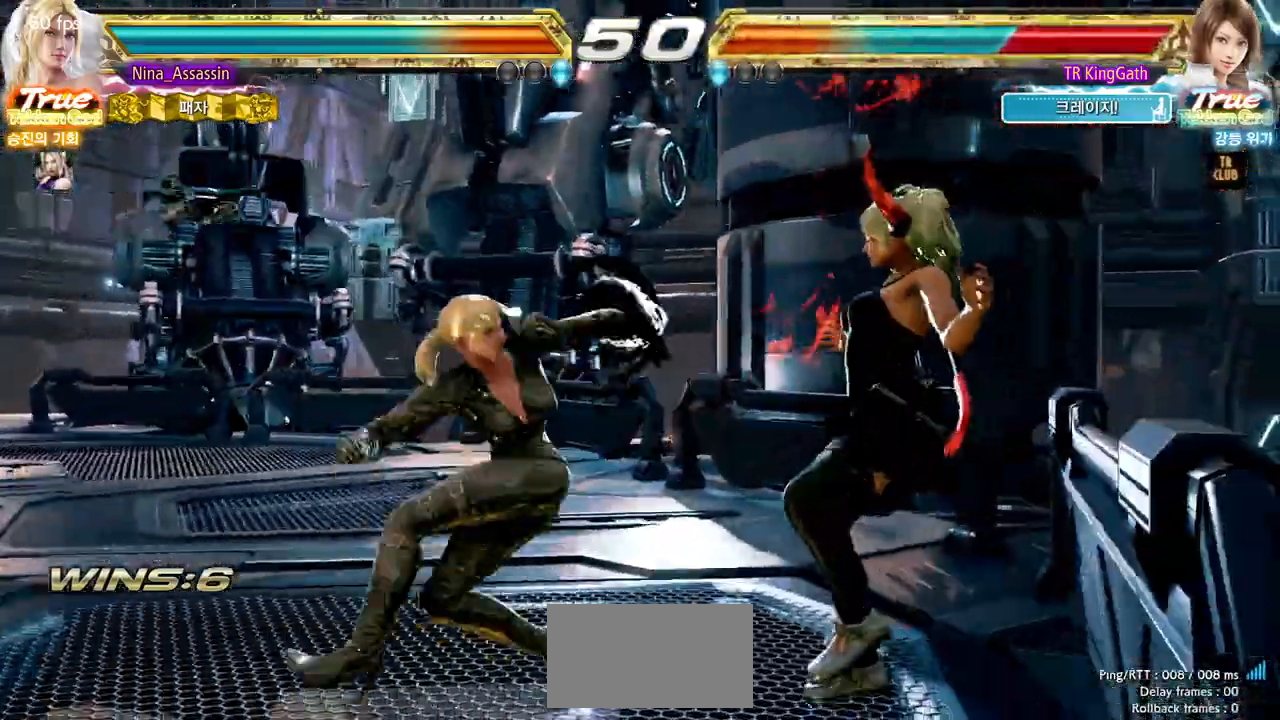
{"dt_ms": 500, "buttons": [], "left_stick": "center"}
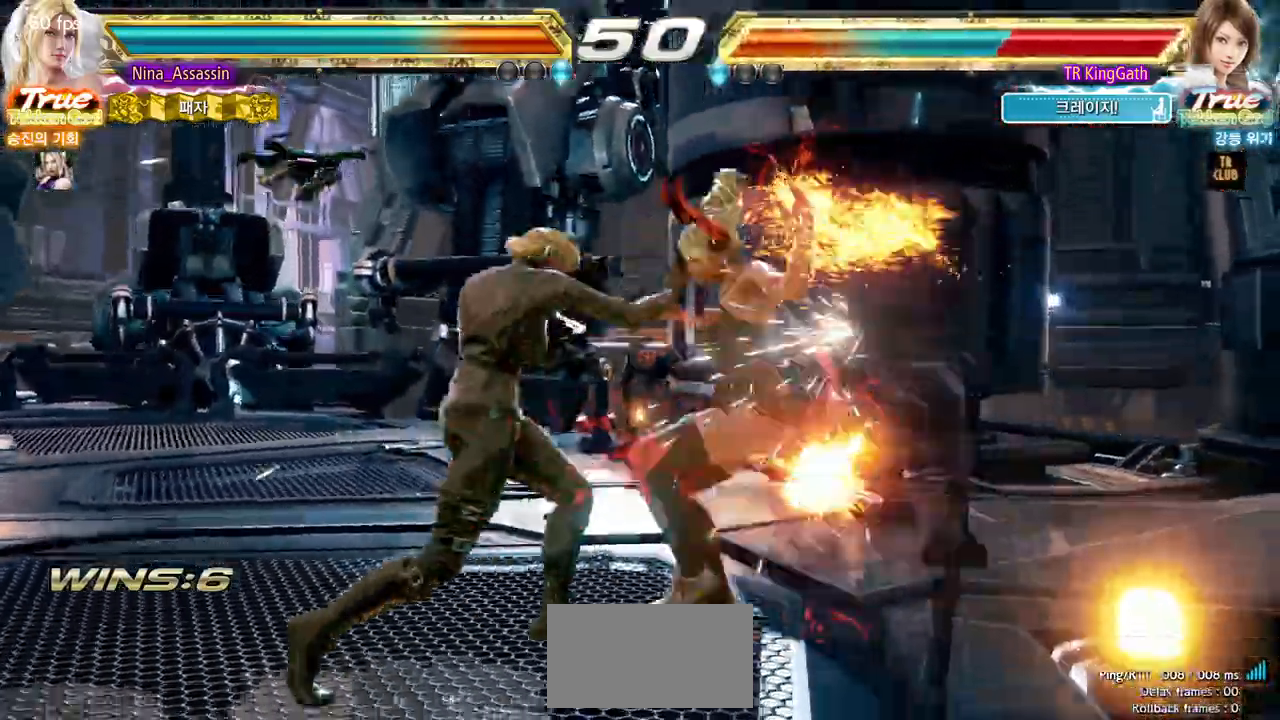
{"dt_ms": 500, "buttons": [], "left_stick": "center", "events": [[183, "CIRCLE", "down"], [183, "L1", "down"], [233, "CIRCLE", "up"], [250, "L1", "up"], [367, "SQUARE", "down"], [450, "SQUARE", "up"]]}
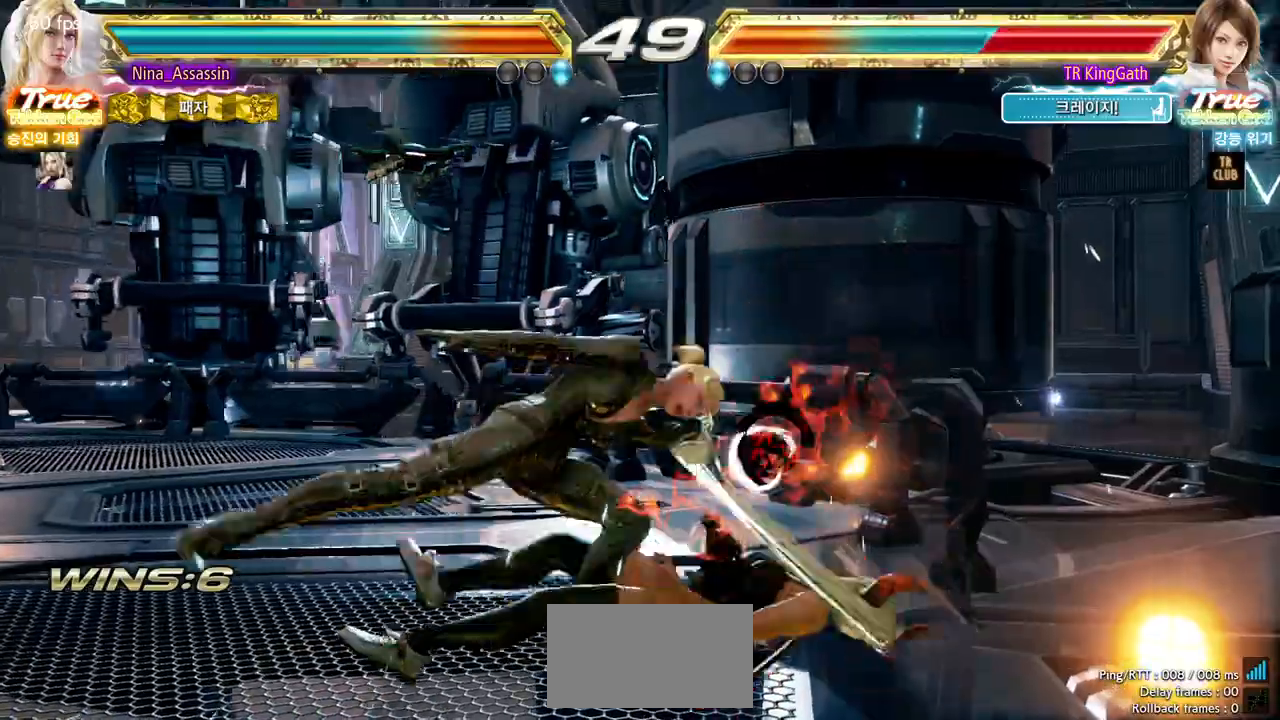
{"dt_ms": 500, "buttons": ["CIRCLE"], "left_stick": "center", "events": [[67, "CIRCLE", "down"]]}
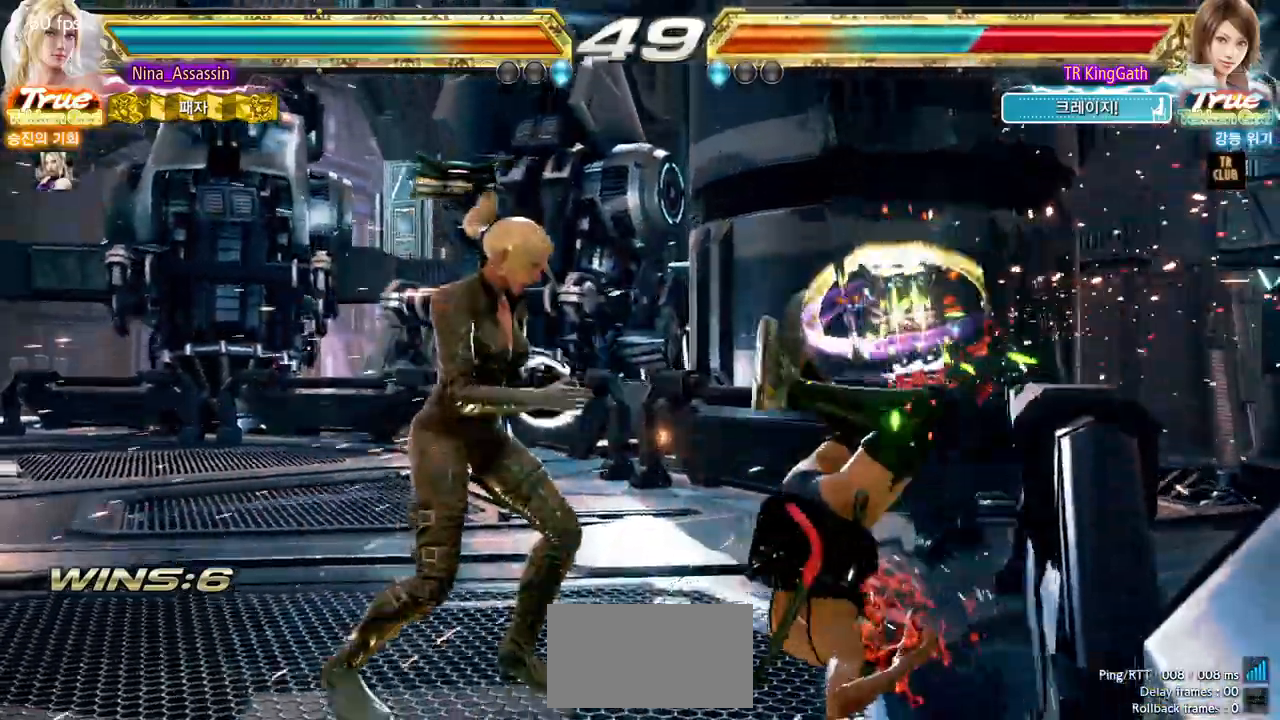
{"dt_ms": 500, "buttons": [], "left_stick": "center", "events": [[50, "left_stick", "down"], [100, "CROSS", "down"], [167, "CROSS", "up"], [183, "CIRCLE", "up"], [183, "left_stick", "center"], [267, "L1", "down"], [333, "L1", "up"], [400, "L1", "down"], [467, "L1", "up"]]}
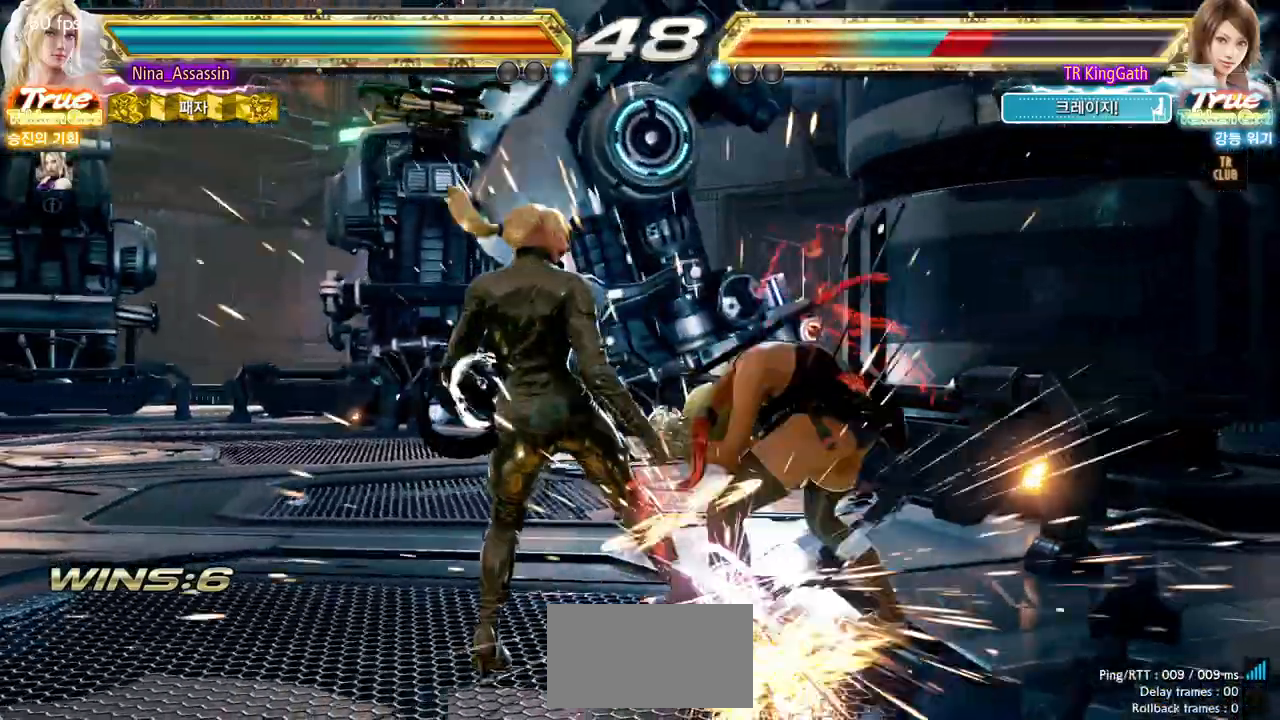
{"dt_ms": 500, "buttons": [], "left_stick": "left", "events": [[350, "left_stick", "left"], [450, "left_stick", "center"], [500, "left_stick", "left"]]}
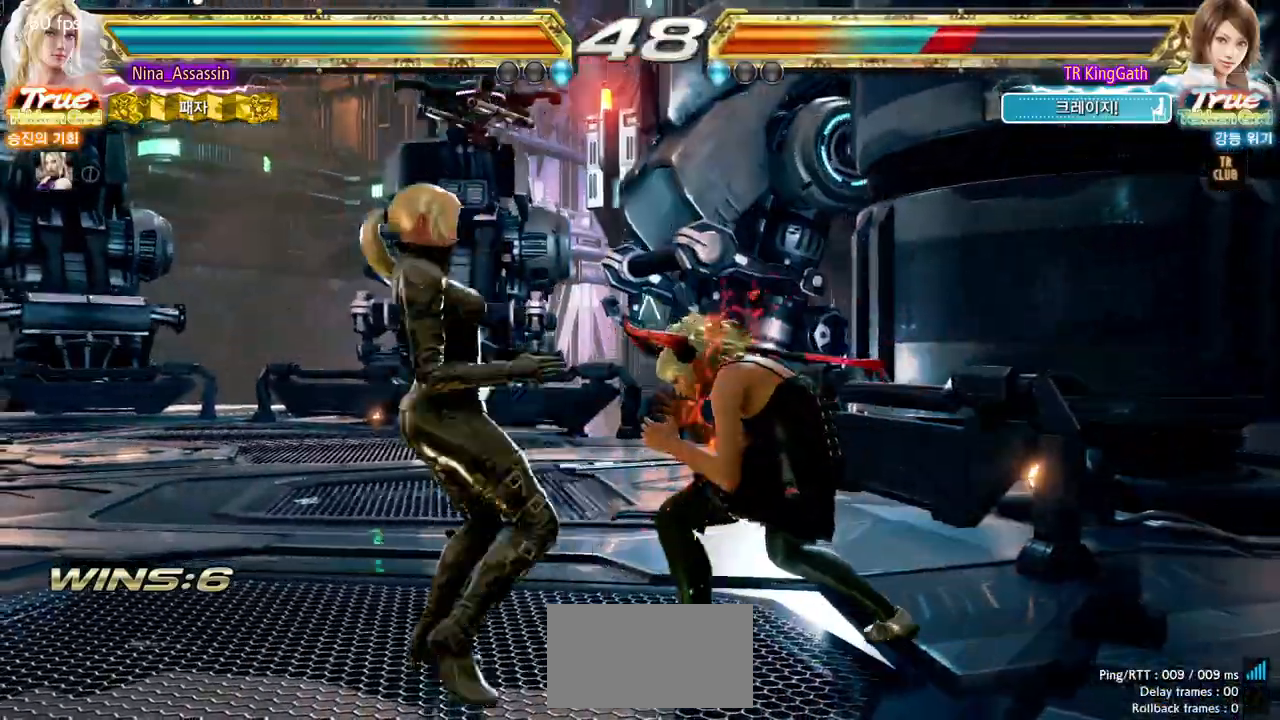
{"dt_ms": 500, "buttons": [], "left_stick": "left", "events": [[167, "left_stick", "down-left"], [367, "left_stick", "center"], [417, "left_stick", "left"]]}
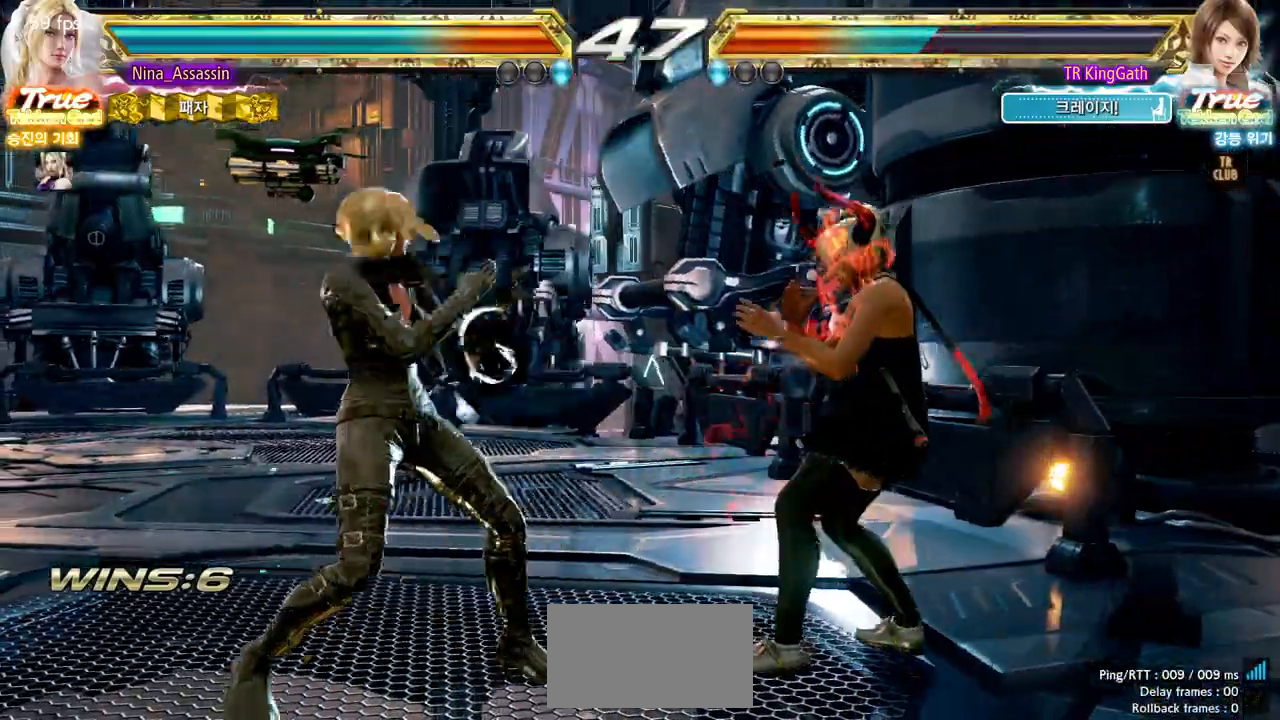
{"dt_ms": 500, "buttons": [], "left_stick": "left", "events": [[167, "left_stick", "center"], [217, "left_stick", "left"]]}
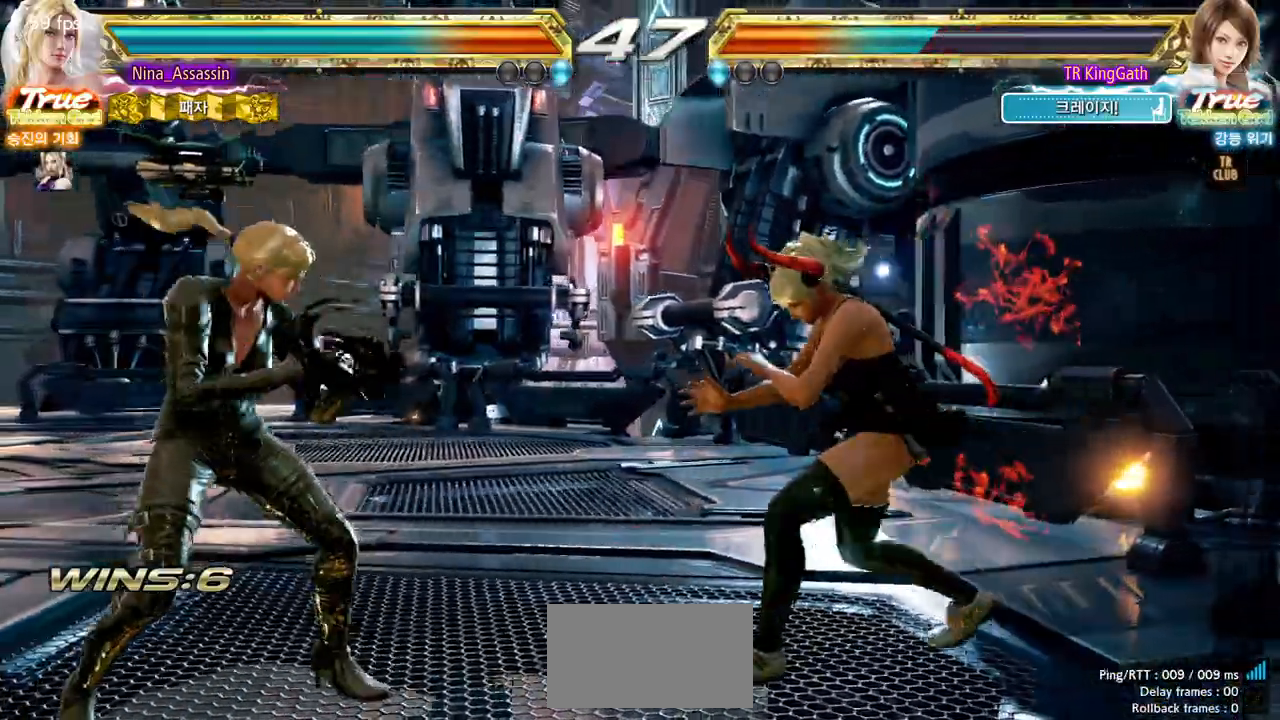
{"dt_ms": 500, "buttons": [], "left_stick": "center"}
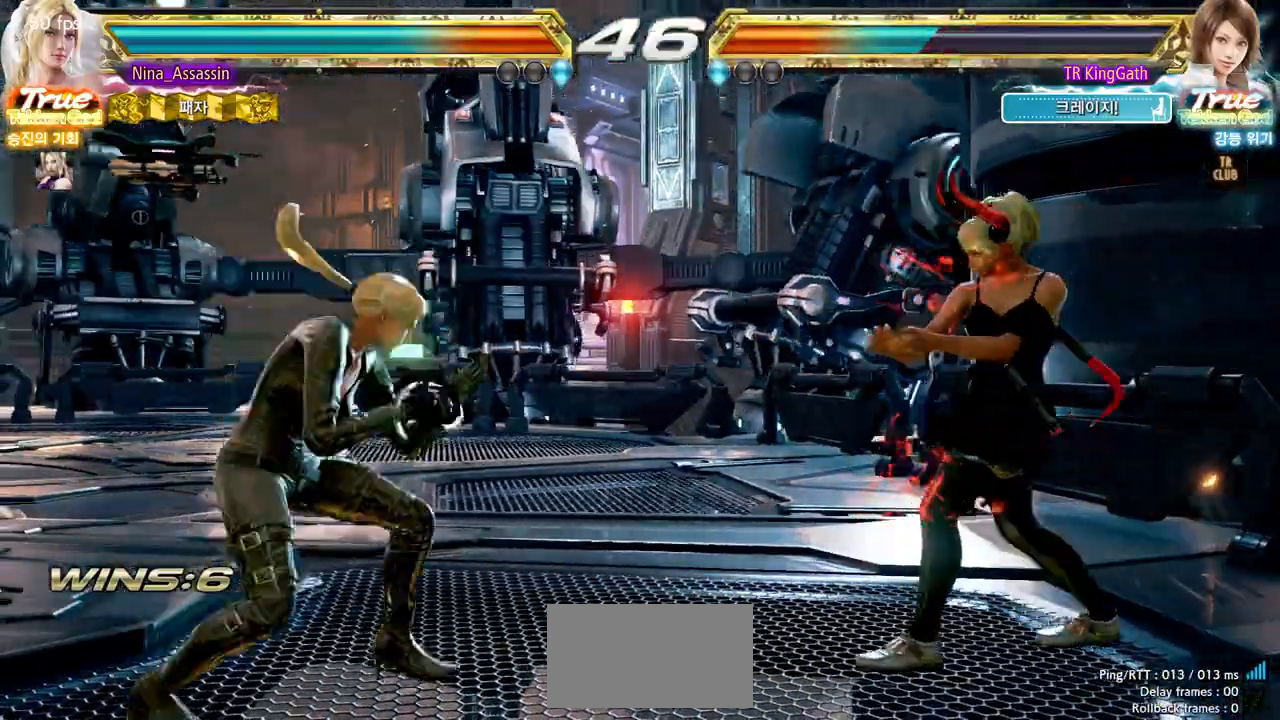
{"dt_ms": 500, "buttons": [], "left_stick": "down-left", "events": [[183, "left_stick", "down-left"]]}
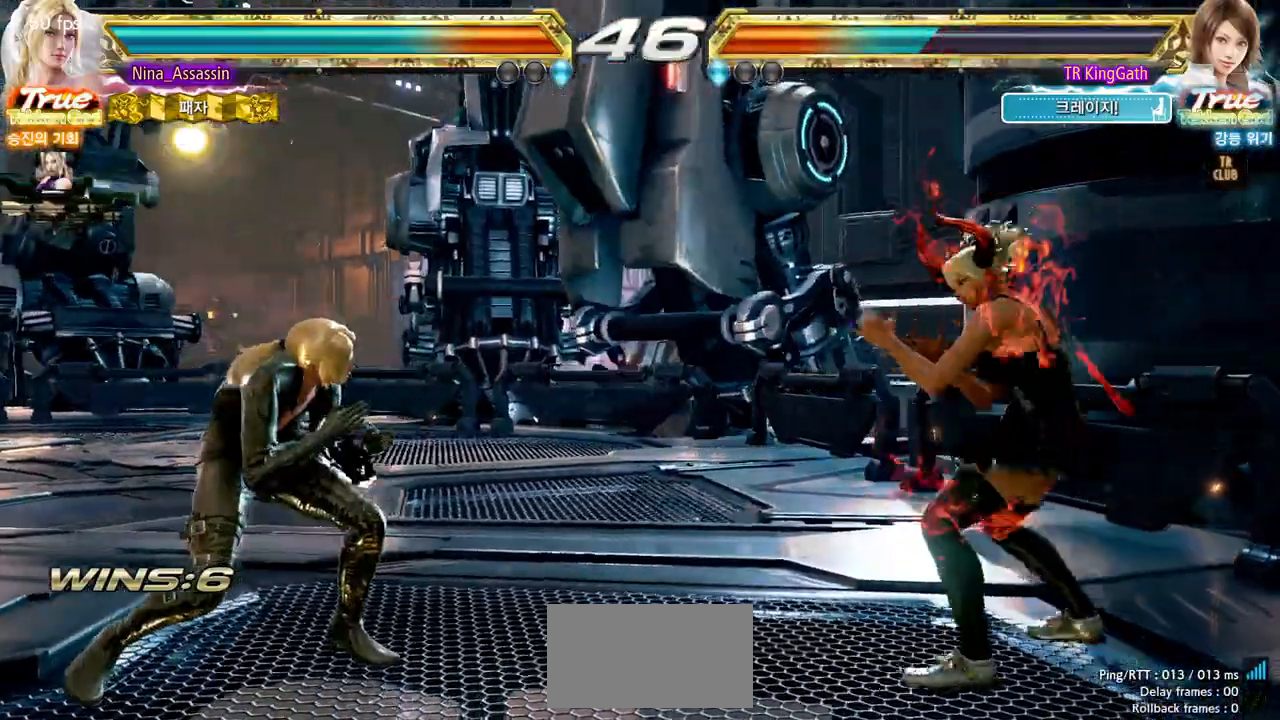
{"dt_ms": 500, "buttons": [], "left_stick": "up", "events": [[433, "left_stick", "center"], [483, "left_stick", "up"]]}
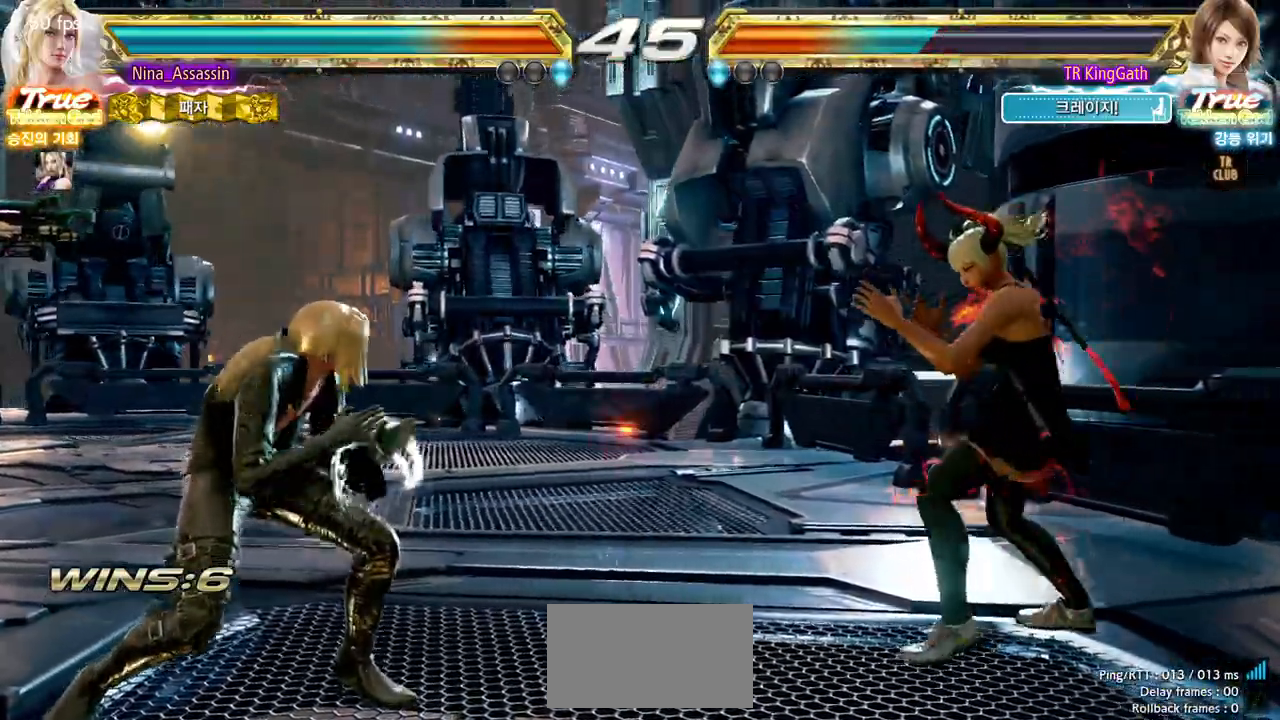
{"dt_ms": 500, "buttons": [], "left_stick": "left", "events": [[50, "left_stick", "center"], [150, "left_stick", "up"], [217, "left_stick", "center"], [333, "left_stick", "left"]]}
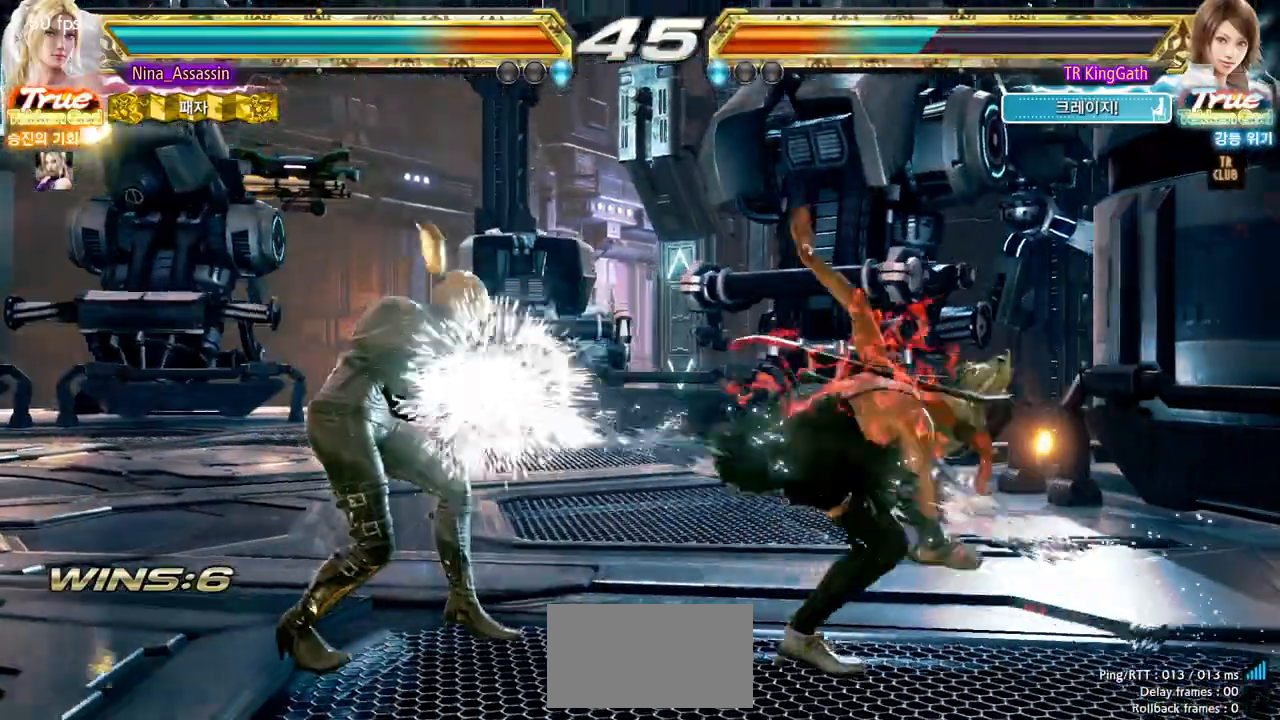
{"dt_ms": 500, "buttons": [], "left_stick": "center", "events": [[133, "left_stick", "center"], [183, "left_stick", "up-right"], [217, "L1", "down"], [217, "SQUARE", "down"], [267, "L1", "up"], [267, "SQUARE", "up"], [433, "L1", "down"], [433, "SQUARE", "down"], [483, "L1", "up"], [483, "SQUARE", "up"], [483, "left_stick", "center"]]}
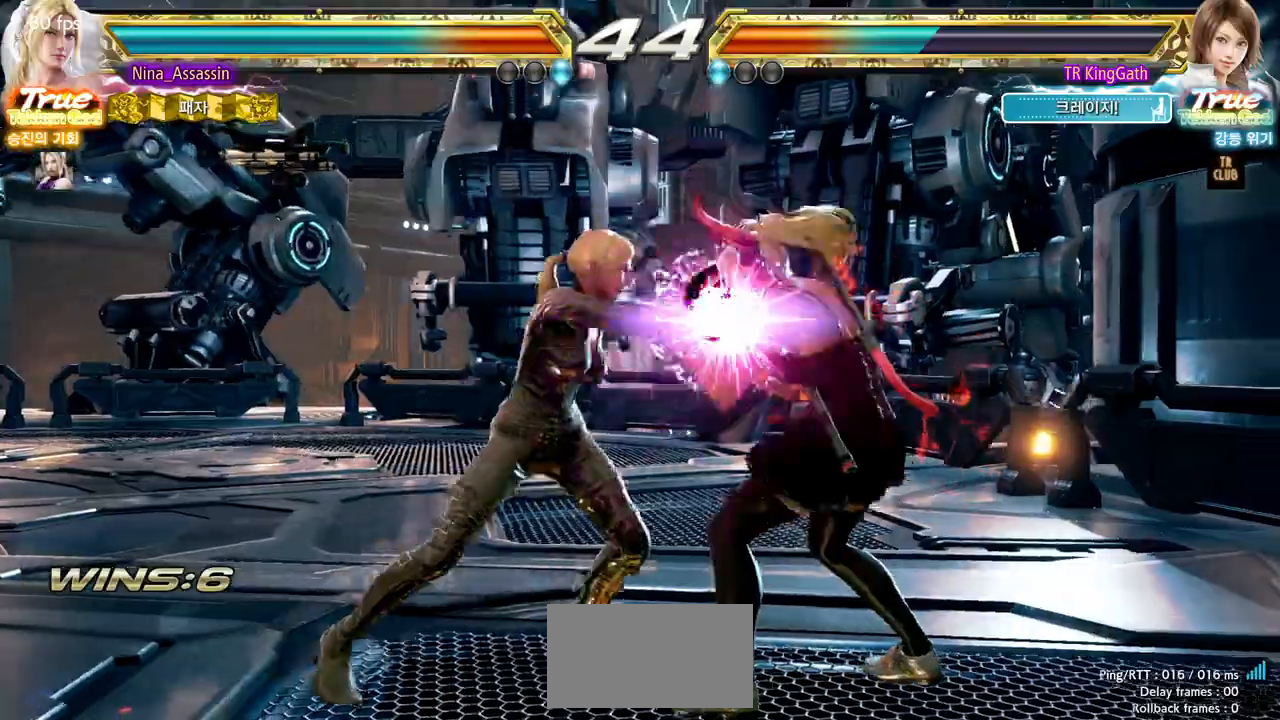
{"dt_ms": 500, "buttons": [], "left_stick": "center", "events": [[167, "L1", "down"], [167, "SQUARE", "down"], [217, "L1", "up"], [217, "SQUARE", "up"], [400, "L1", "down"], [400, "SQUARE", "down"], [433, "L1", "up"], [433, "SQUARE", "up"]]}
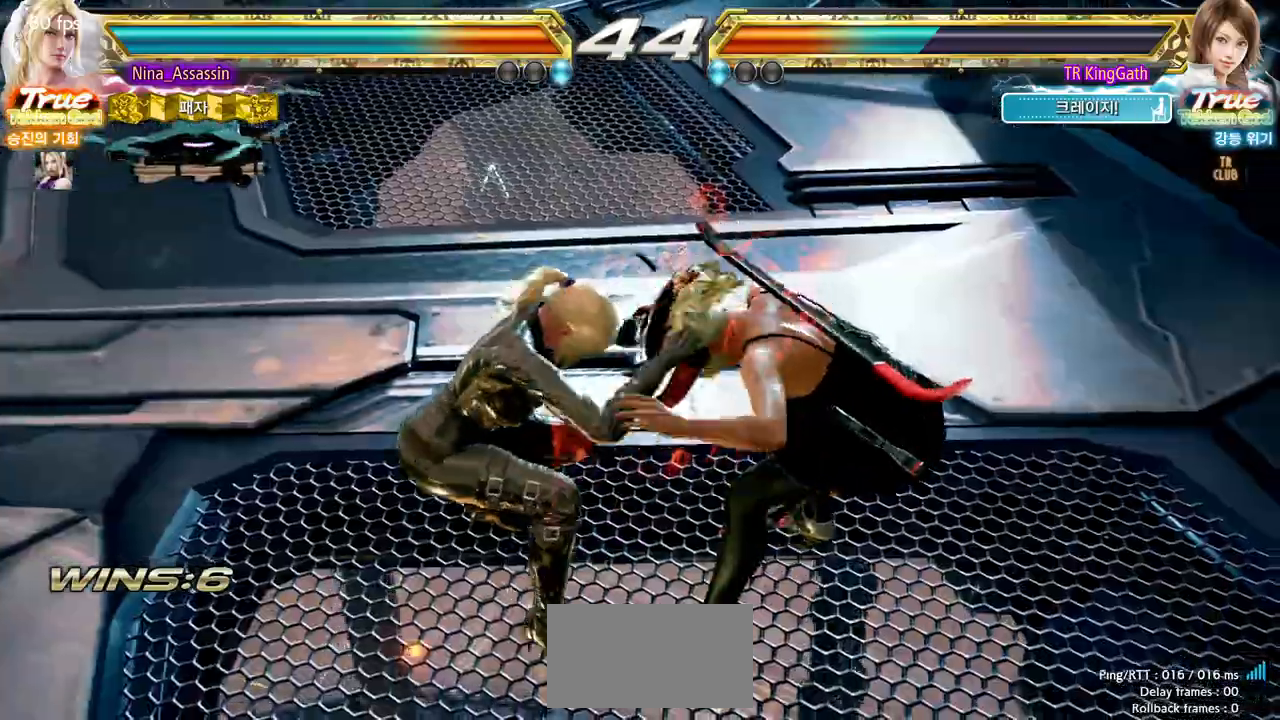
{"dt_ms": 500, "buttons": [], "left_stick": "center"}
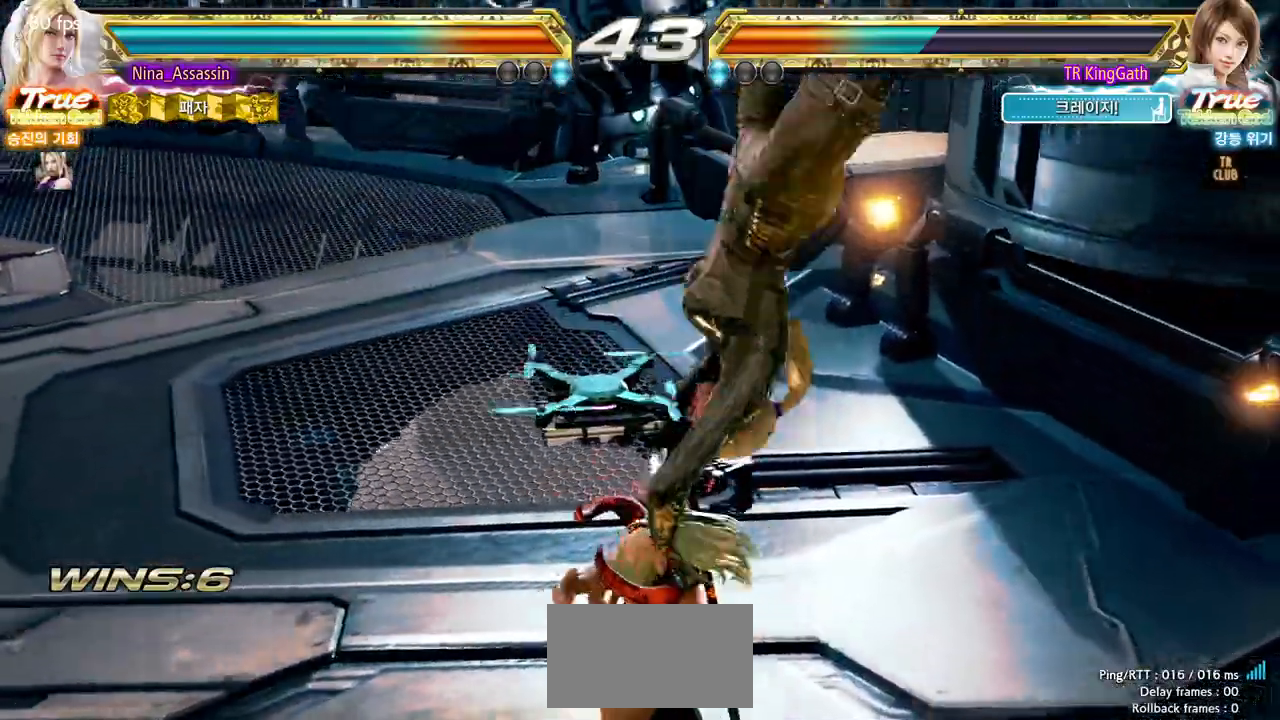
{"dt_ms": 1000, "buttons": [], "left_stick": "center", "events": [[67, "L1", "down"], [100, "L1", "up"], [250, "L1", "down"], [300, "L1", "up"], [350, "L1", "down"], [400, "L1", "up"], [450, "L1", "down"], [483, "L1", "up"], [533, "L1", "down"], [583, "L1", "up"], [633, "L1", "down"], [667, "L1", "up"], [733, "L1", "down"], [767, "L1", "up"], [817, "L1", "down"], [850, "L1", "up"]]}
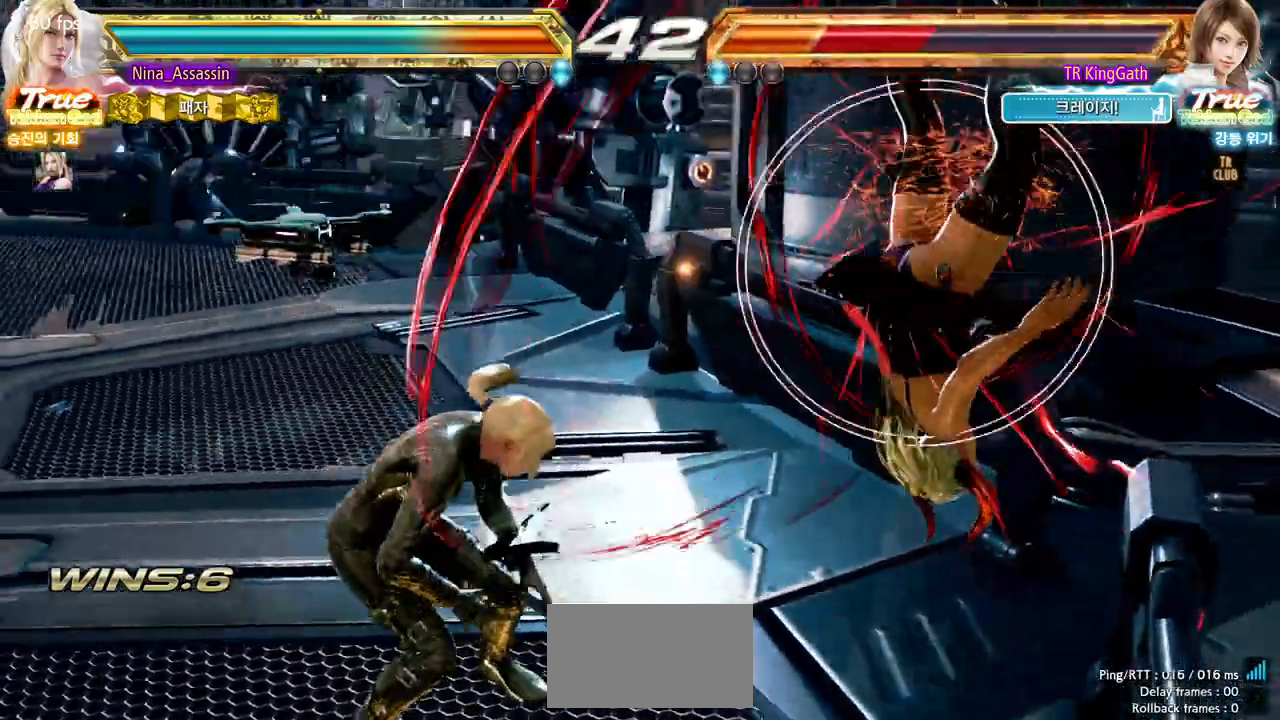
{"dt_ms": 500, "buttons": [], "left_stick": "center", "events": []}
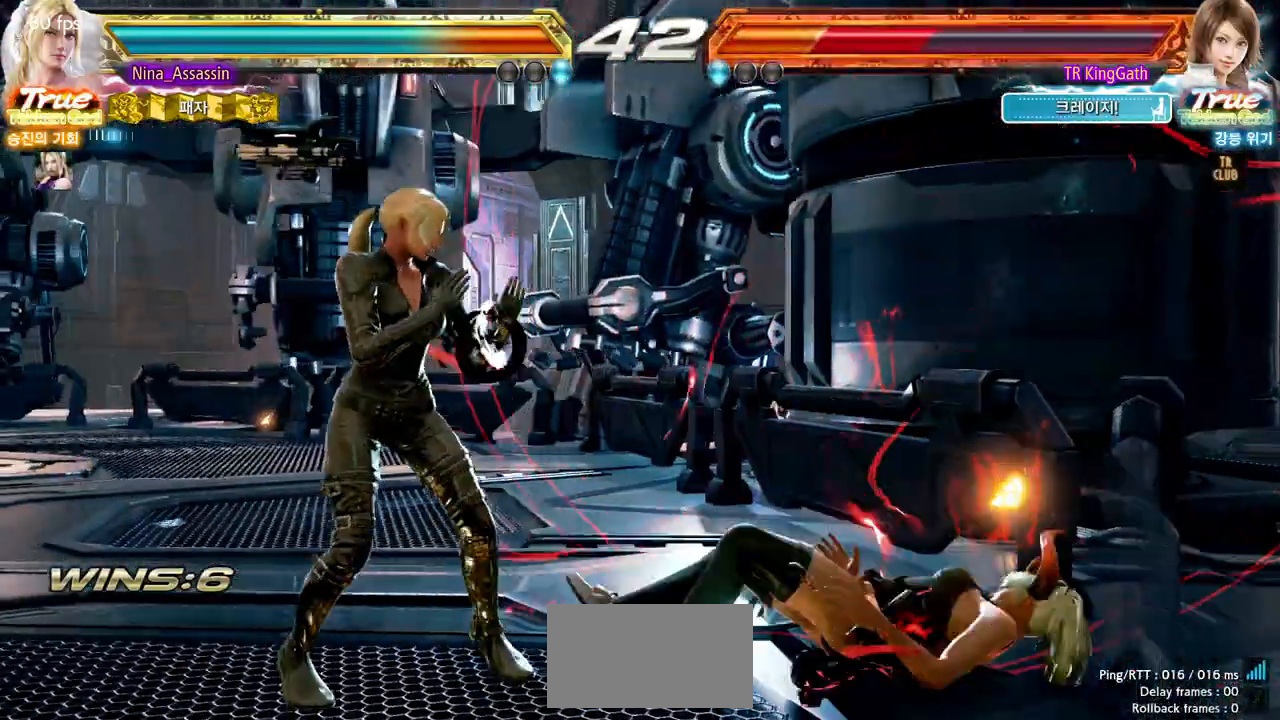
{"dt_ms": 1000, "buttons": [], "left_stick": "left"}
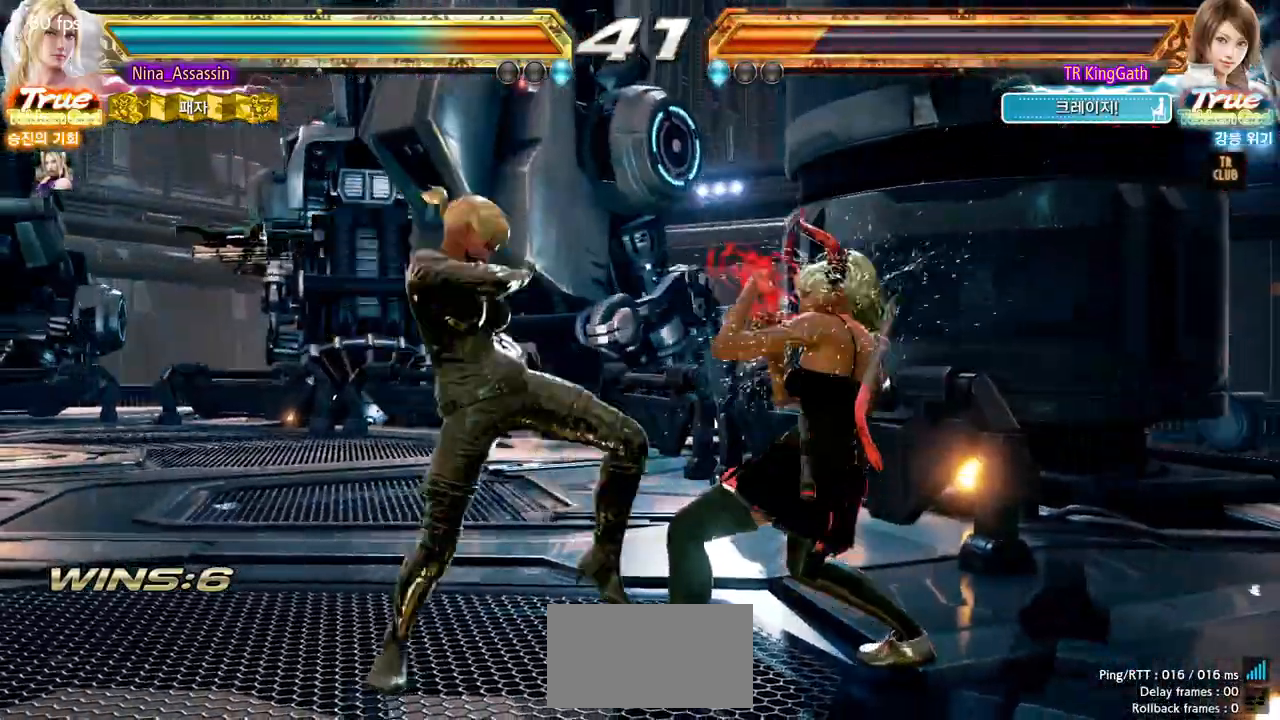
{"dt_ms": 500, "buttons": [], "left_stick": "left", "events": []}
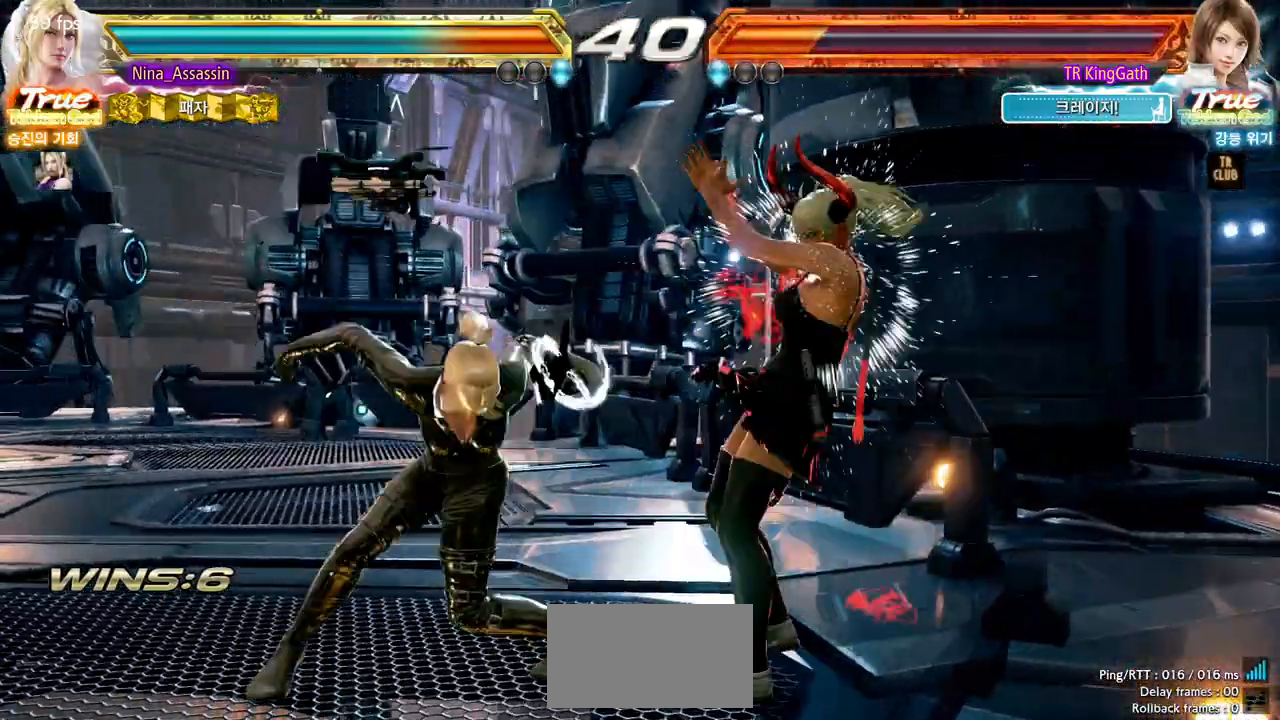
{"dt_ms": 500, "buttons": [], "left_stick": "center"}
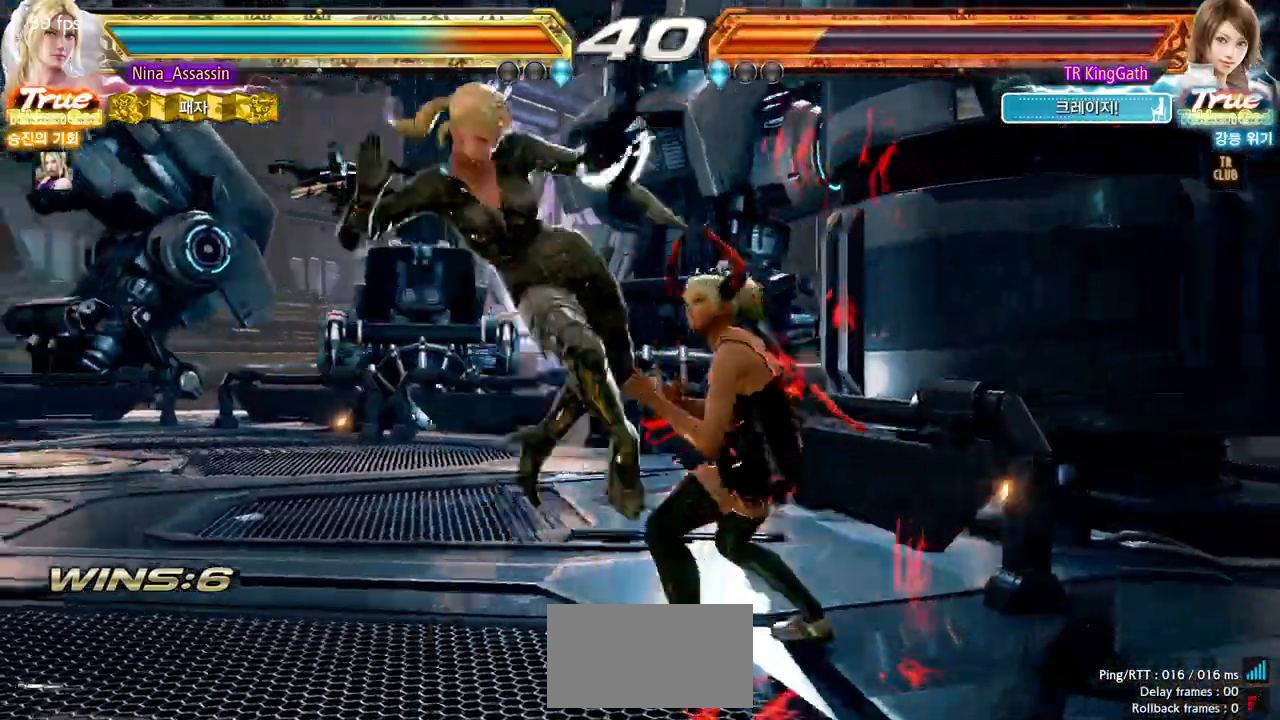
{"dt_ms": 500, "buttons": [], "left_stick": "center", "events": [[83, "left_stick", "left"], [433, "left_stick", "center"]]}
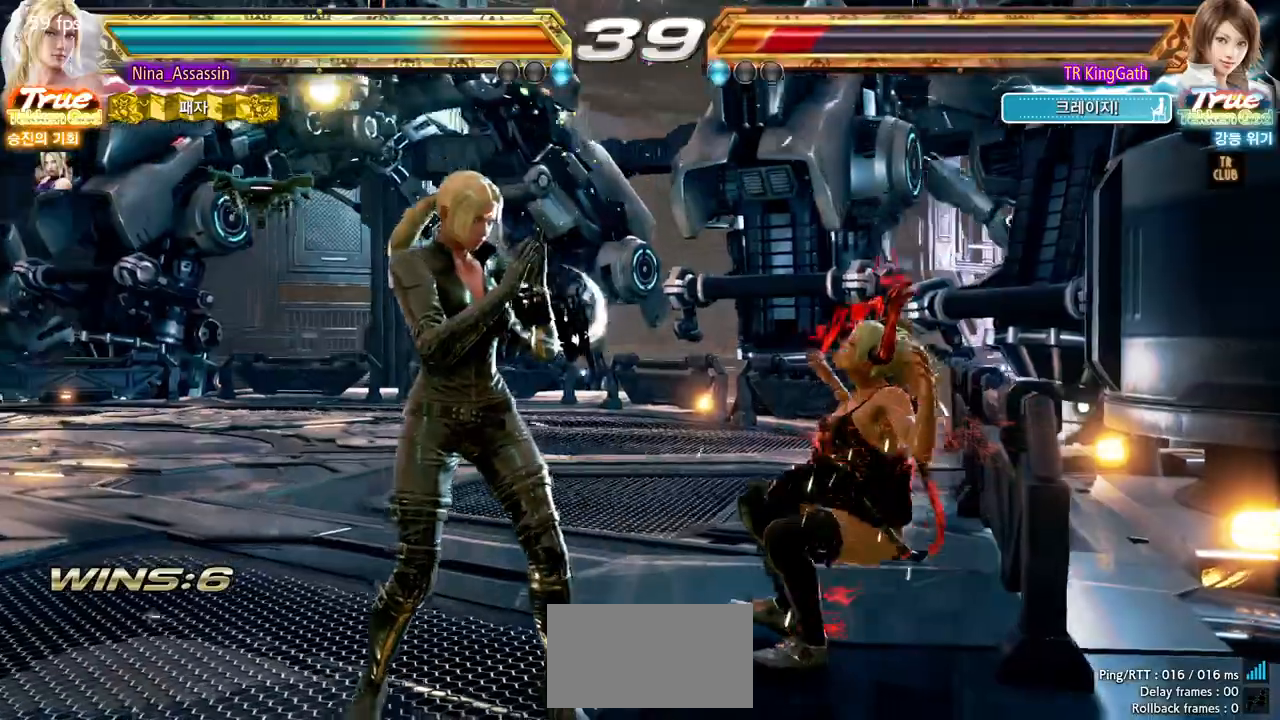
{"dt_ms": 500, "buttons": [], "left_stick": "center", "events": [[133, "left_stick", "up"], [233, "left_stick", "center"], [367, "left_stick", "right"], [450, "left_stick", "center"]]}
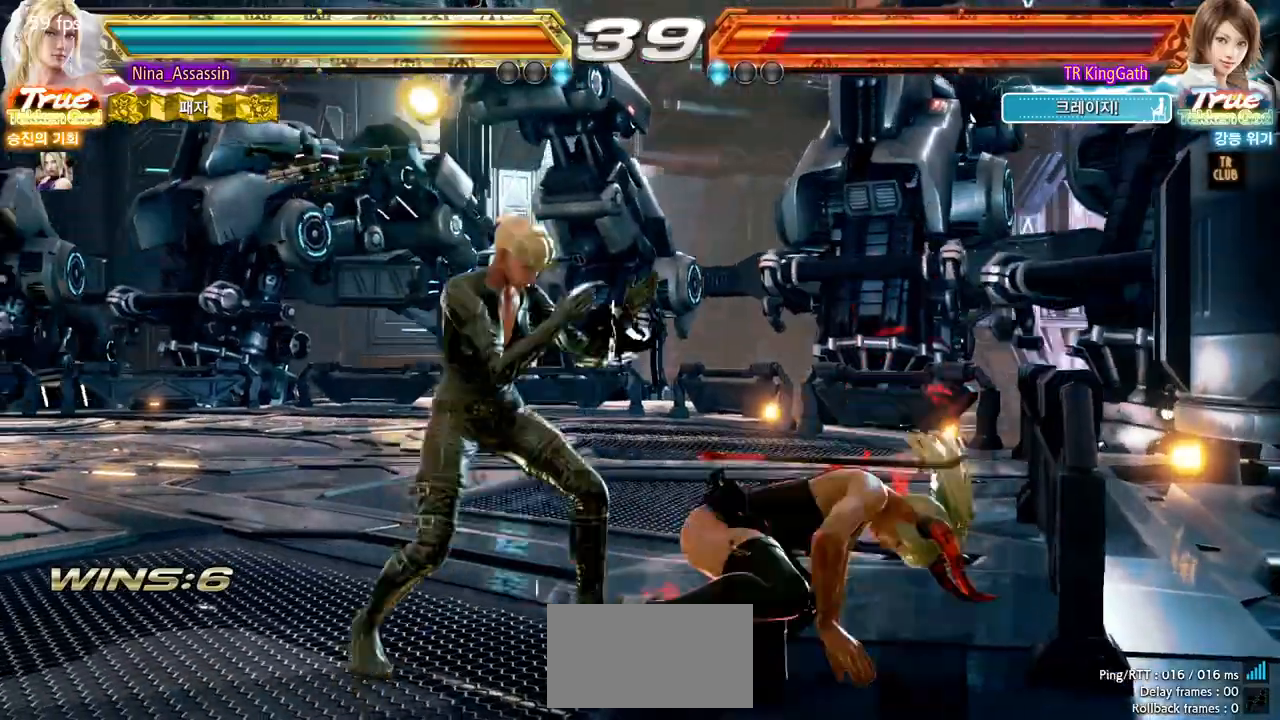
{"dt_ms": 500, "buttons": [], "left_stick": "center", "events": [[33, "left_stick", "down"], [67, "CROSS", "down"], [133, "CROSS", "up"], [150, "left_stick", "center"]]}
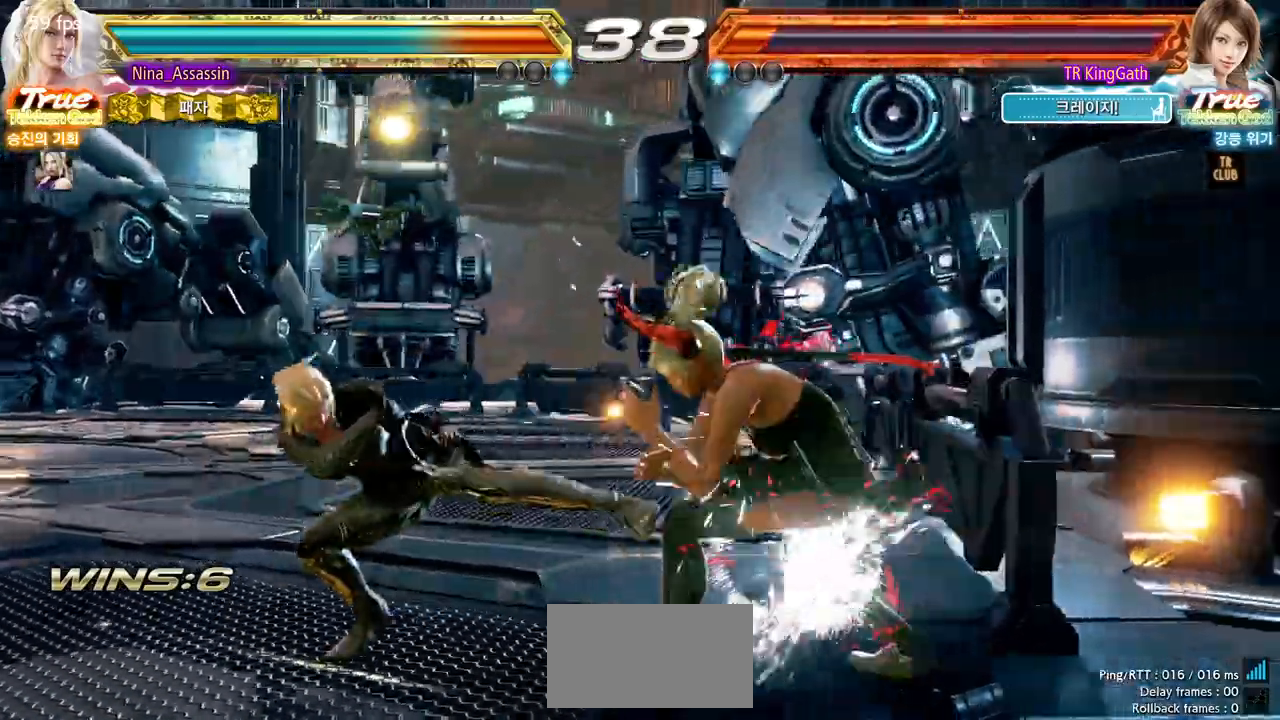
{"dt_ms": 500, "buttons": [], "left_stick": "left", "events": [[183, "left_stick", "left"]]}
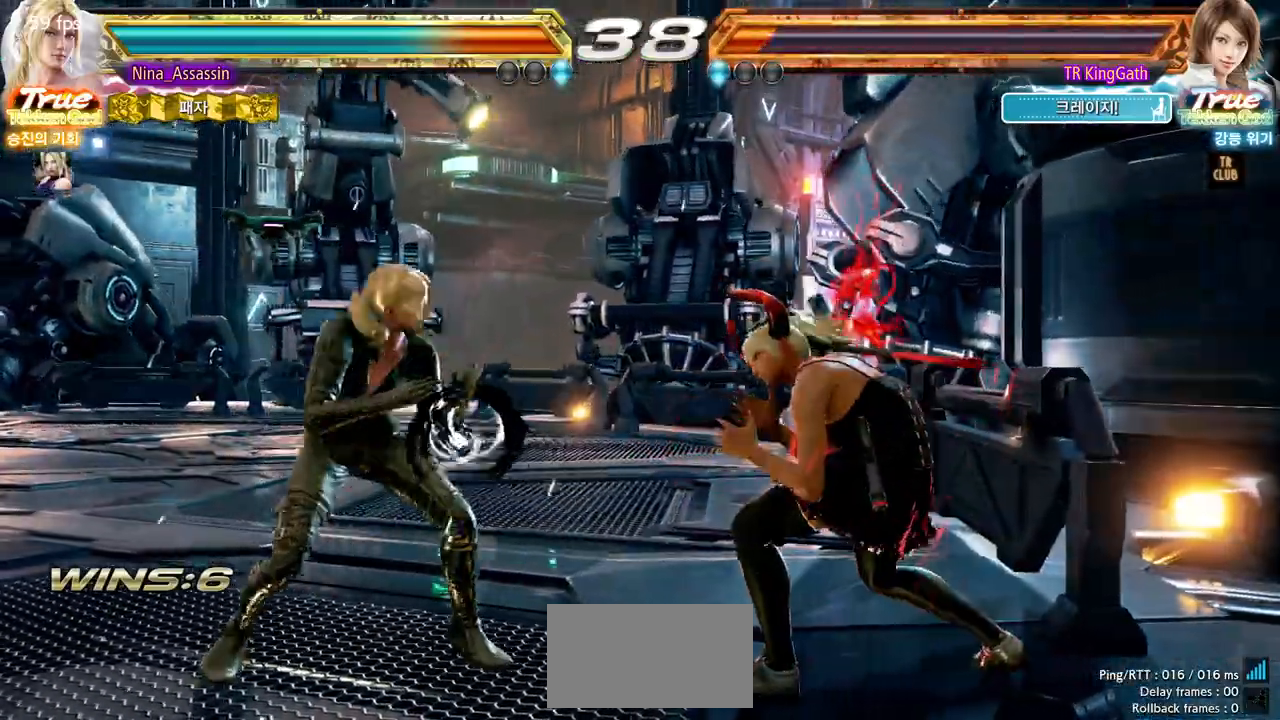
{"dt_ms": 500, "buttons": [], "left_stick": "left", "events": [[217, "left_stick", "down-left"], [400, "left_stick", "center"], [450, "left_stick", "left"]]}
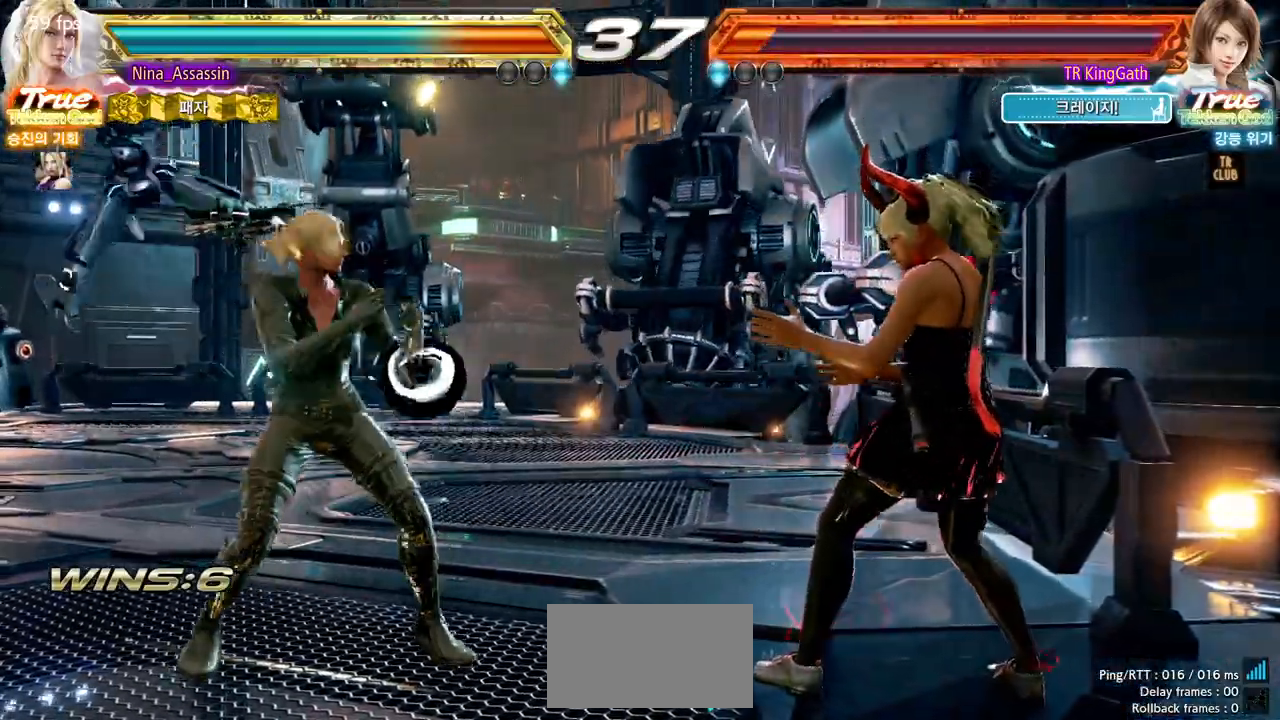
{"dt_ms": 500, "buttons": [], "left_stick": "center"}